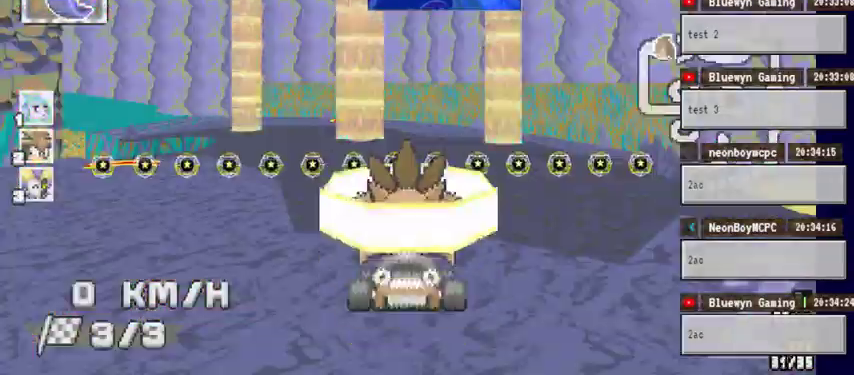
Gameplay with a controller (Xbox layout); each line is a JSON object with the inputs held at the frame after it. "events" lists button and stick changes between this image and that frame as [ms after this image, input, new state], when the widget could be followed in between. Not read: HOME L1 L2 L3 R1 R2 R3.
{"buttons": ["A"], "left_stick": "center", "right_stick": "center", "events": [[33, "left_stick", "left"], [167, "left_stick", "center"]]}
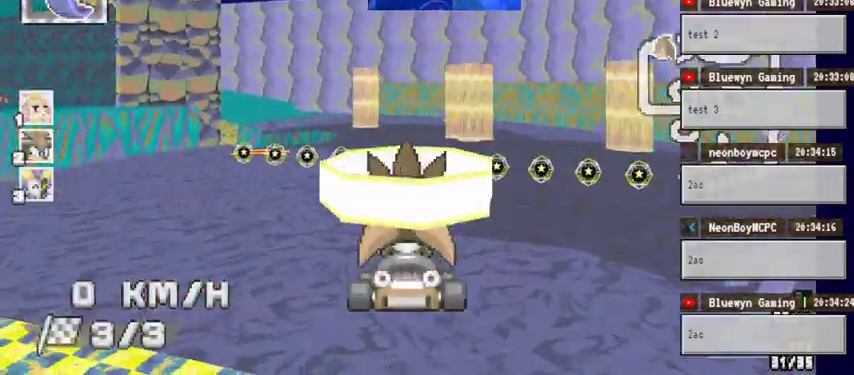
{"buttons": ["A"], "left_stick": "right", "right_stick": "center", "events": [[433, "left_stick", "right"]]}
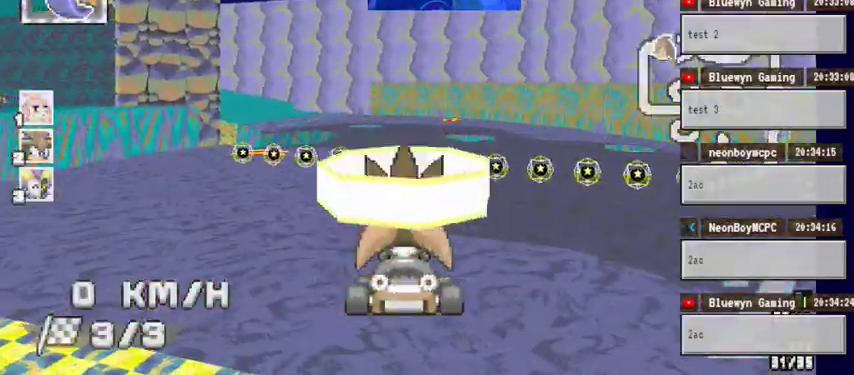
{"buttons": ["A"], "left_stick": "center", "right_stick": "center", "events": [[33, "left_stick", "center"]]}
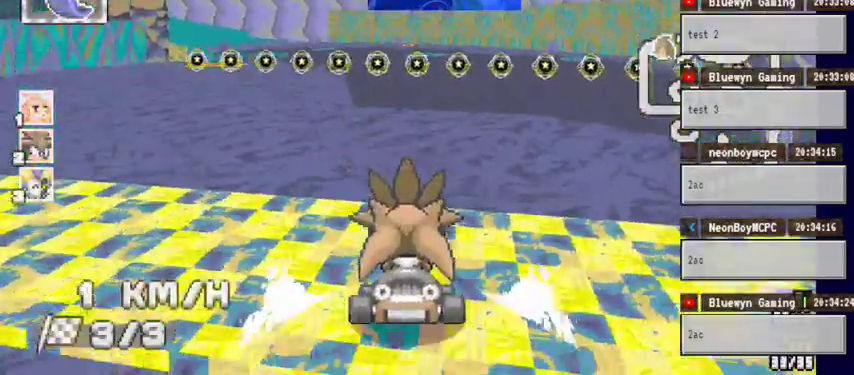
{"buttons": ["A"], "left_stick": "left", "right_stick": "center", "events": [[100, "left_stick", "left"], [200, "DPAD_RIGHT", "down"], [267, "DPAD_RIGHT", "up"]]}
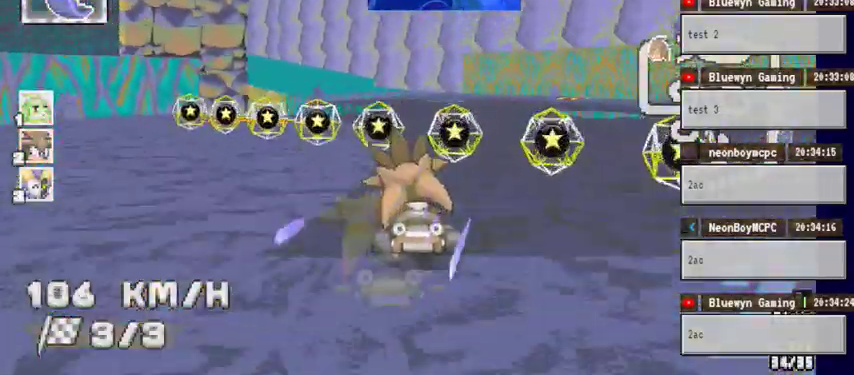
{"buttons": ["A"], "left_stick": "left", "right_stick": "center", "events": [[33, "left_stick", "center"], [233, "left_stick", "left"], [400, "left_stick", "center"], [467, "left_stick", "left"]]}